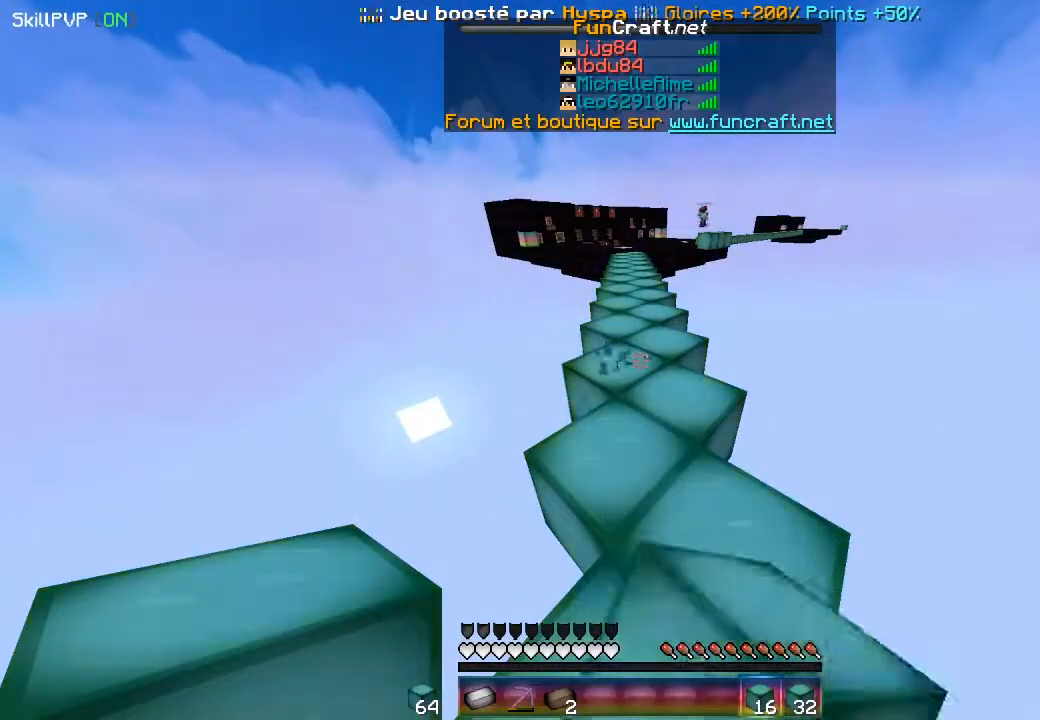
Gameplay with keyboard and mouse; each line is a JSON object with the keys and mouse buttons held at the frame after it. "events" lists presses ("down") and releases ("up") of "down", "left", "right", "up", "mouse_left" and "mouse_right" between this image and that frame as [ms after this image, input, new state], when the widget could be followed in between. "mouse_left", "mouse_right" = the "left", "right" buttons of the "mouse" list. No other keys are recorded. Fast repeated clicks can show as one long hold. Mouse movement is not recorded.
{"keys": [], "mouse": ["right"], "events": []}
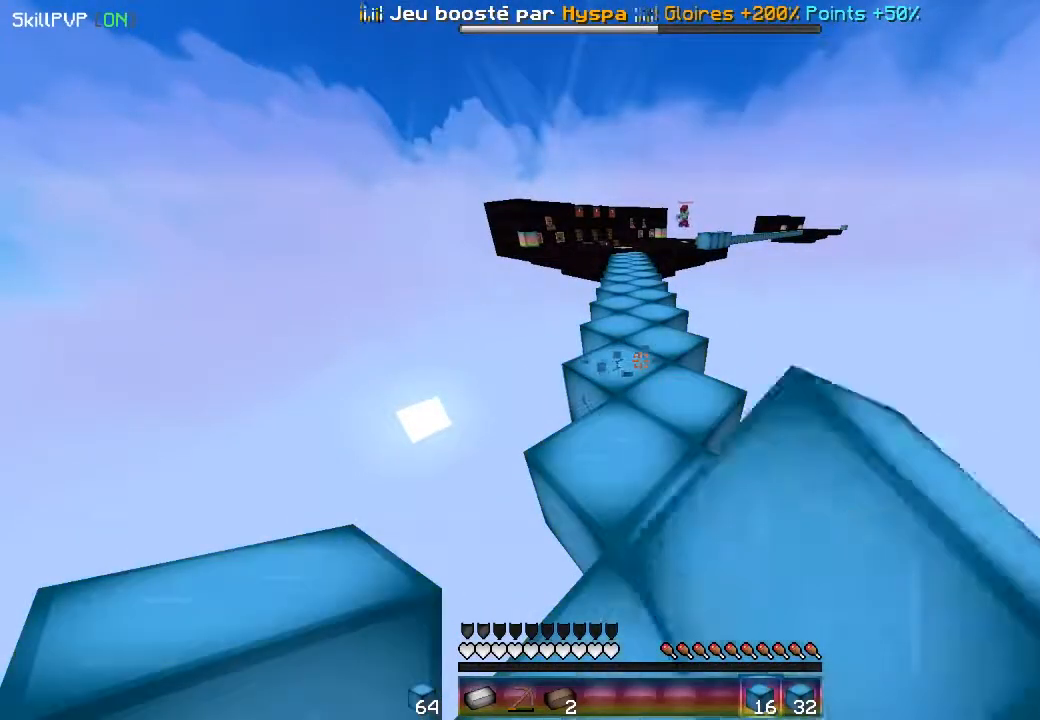
{"keys": [], "mouse": [], "events": [[133, "mouse_right", "up"]]}
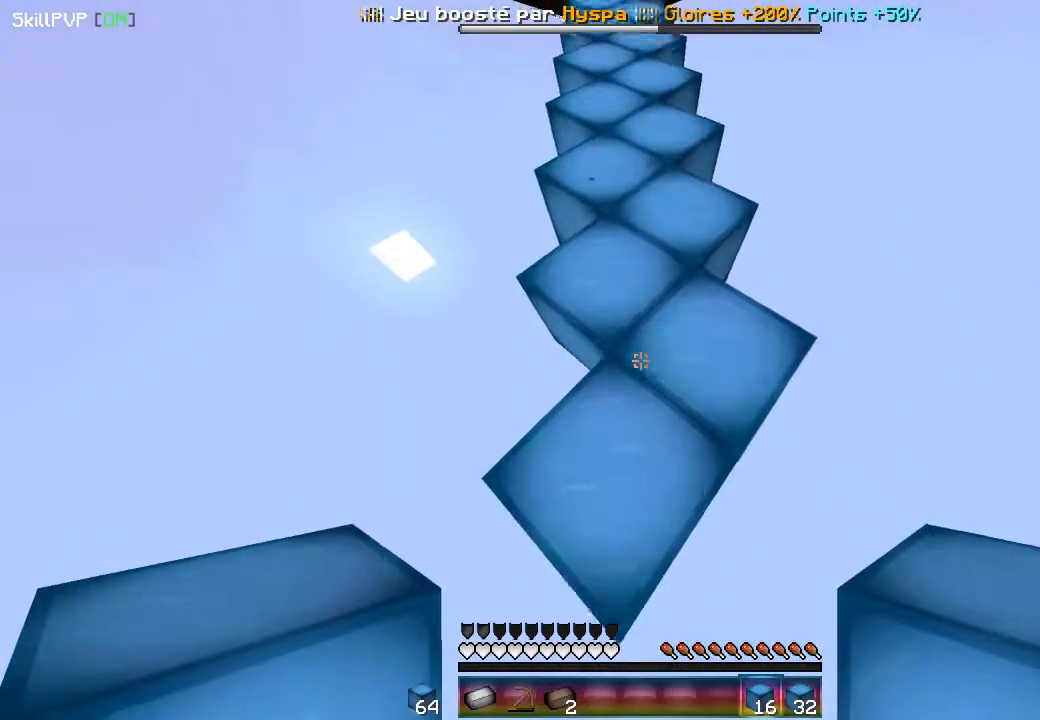
{"keys": ["down"], "mouse": [], "events": [[17, "down", "down"]]}
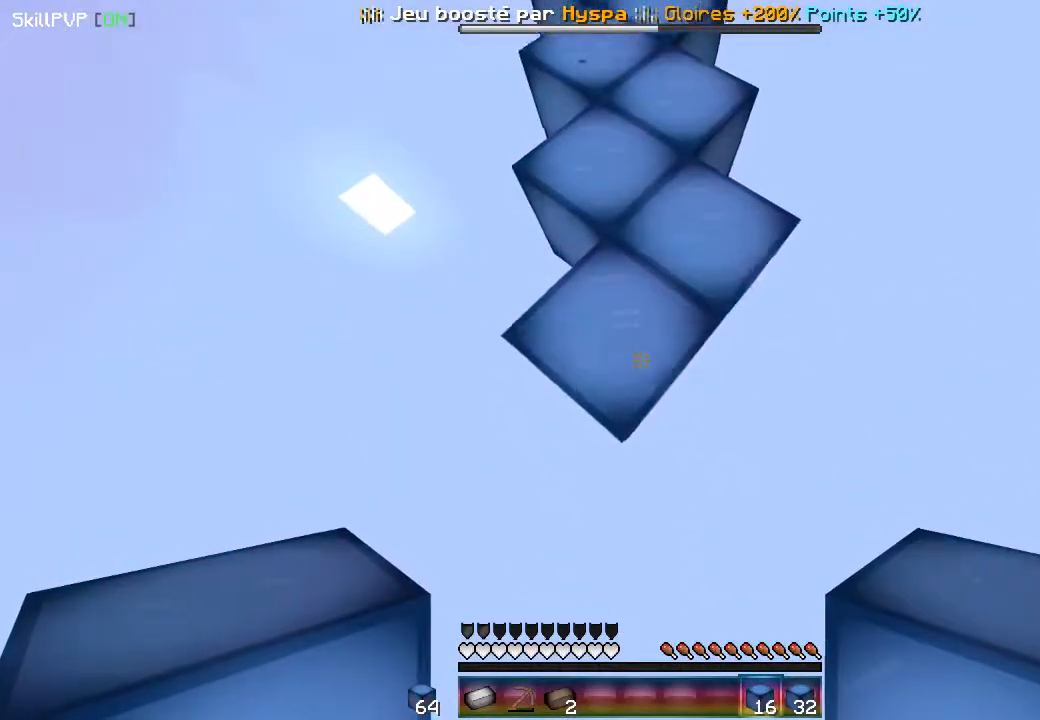
{"keys": ["down"], "mouse": [], "events": []}
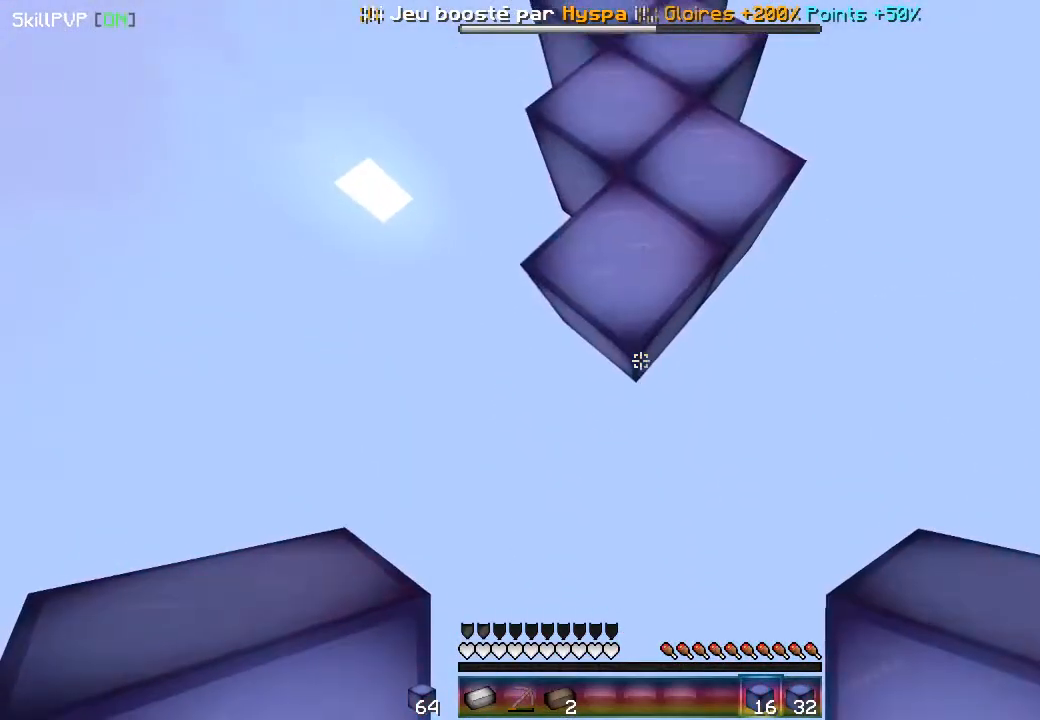
{"keys": ["down"], "mouse": ["left"], "events": [[217, "mouse_left", "down"]]}
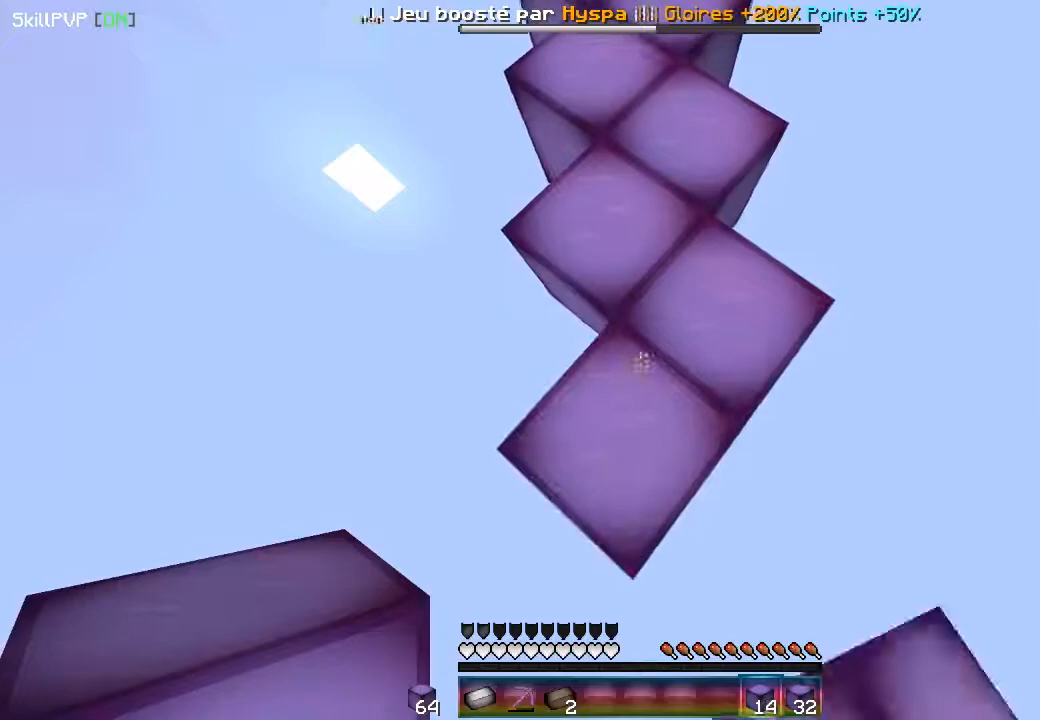
{"keys": ["down"], "mouse": ["left"], "events": []}
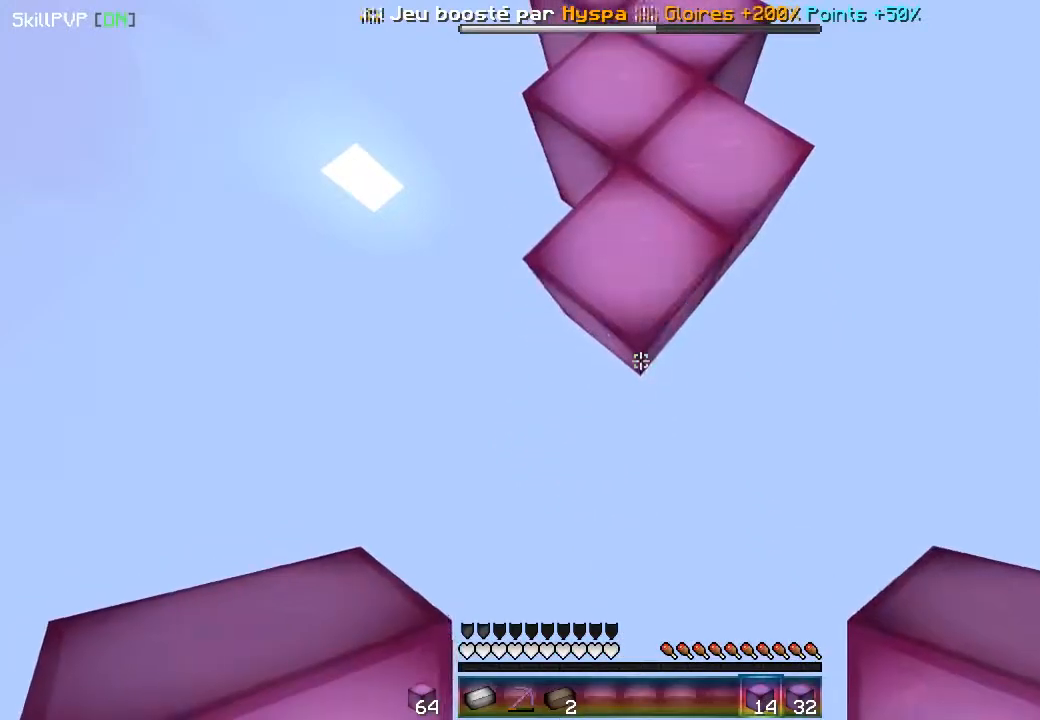
{"keys": ["down"], "mouse": ["left"], "events": []}
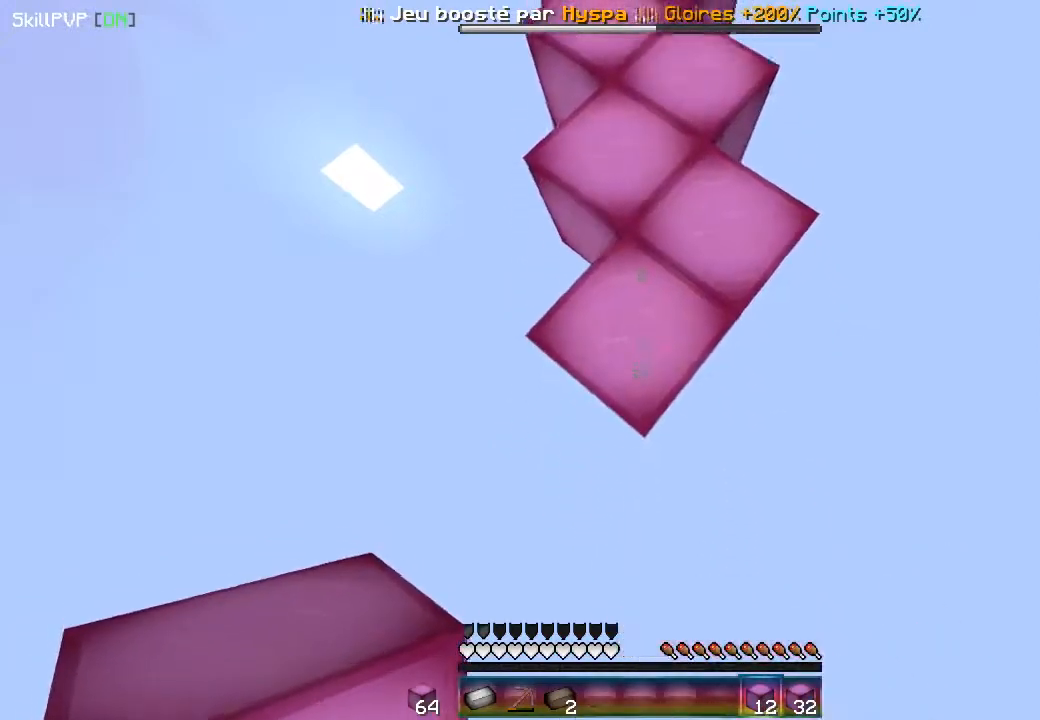
{"keys": ["down"], "mouse": ["left"], "events": []}
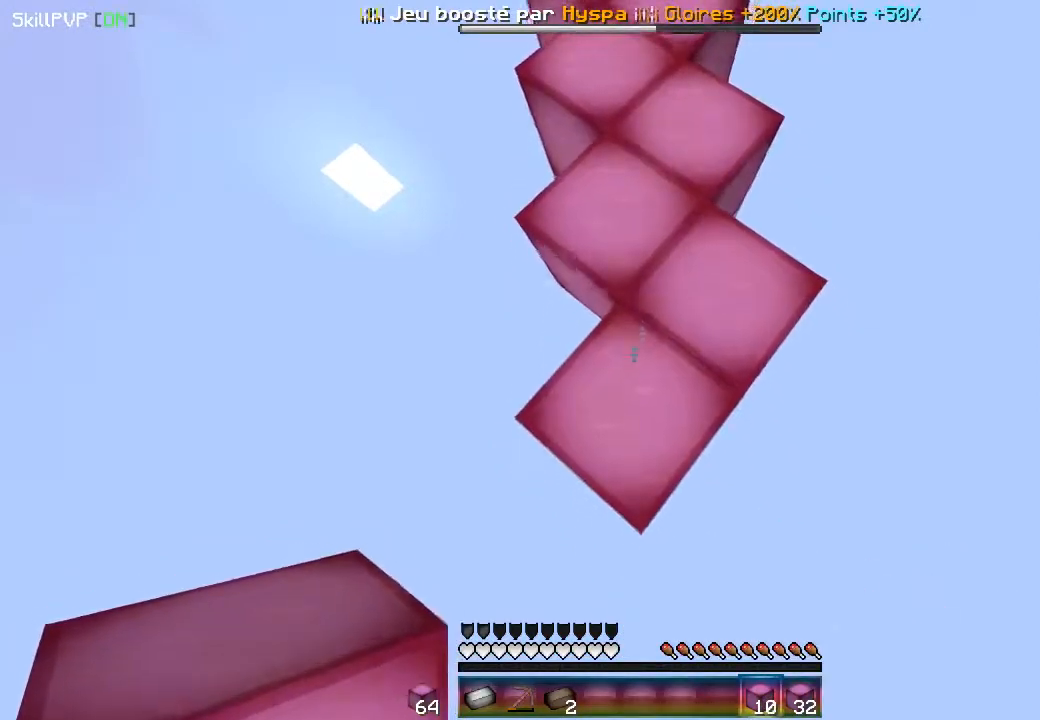
{"keys": ["down"], "mouse": ["left"], "events": []}
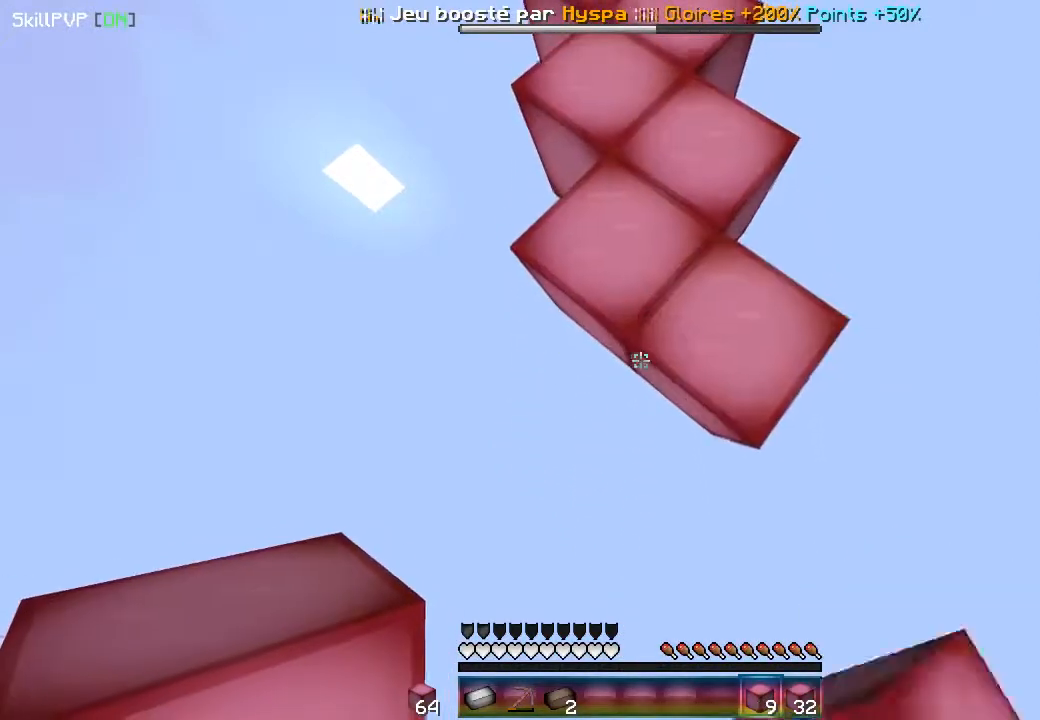
{"keys": ["down"], "mouse": ["left"], "events": []}
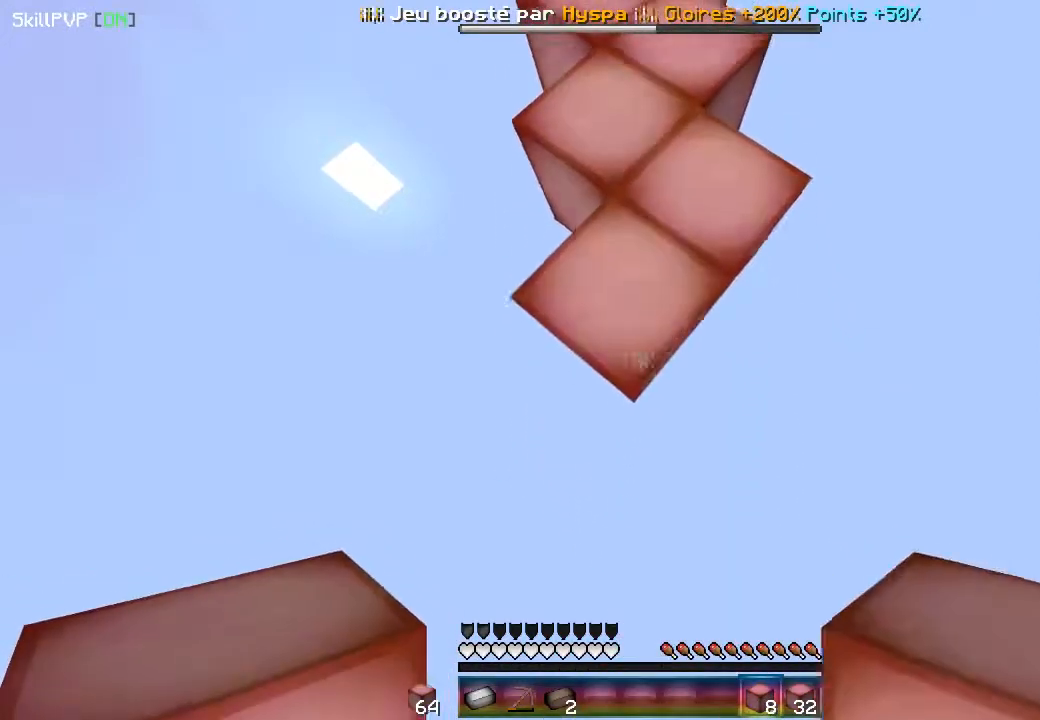
{"keys": ["down"], "mouse": ["left"], "events": []}
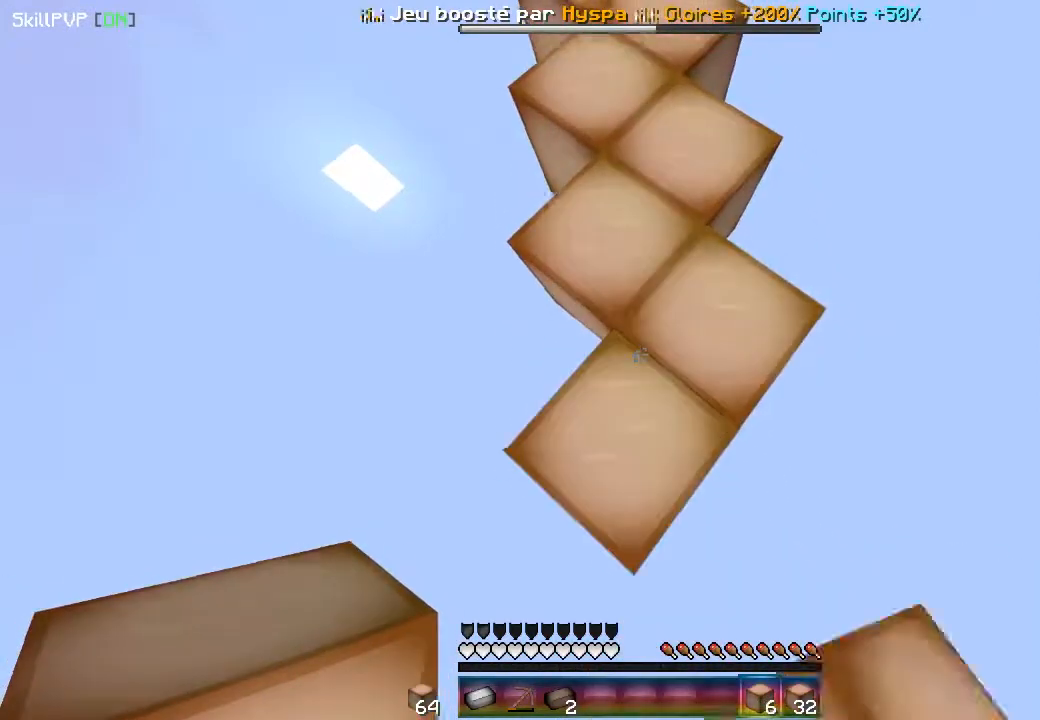
{"keys": ["down"], "mouse": ["left"], "events": []}
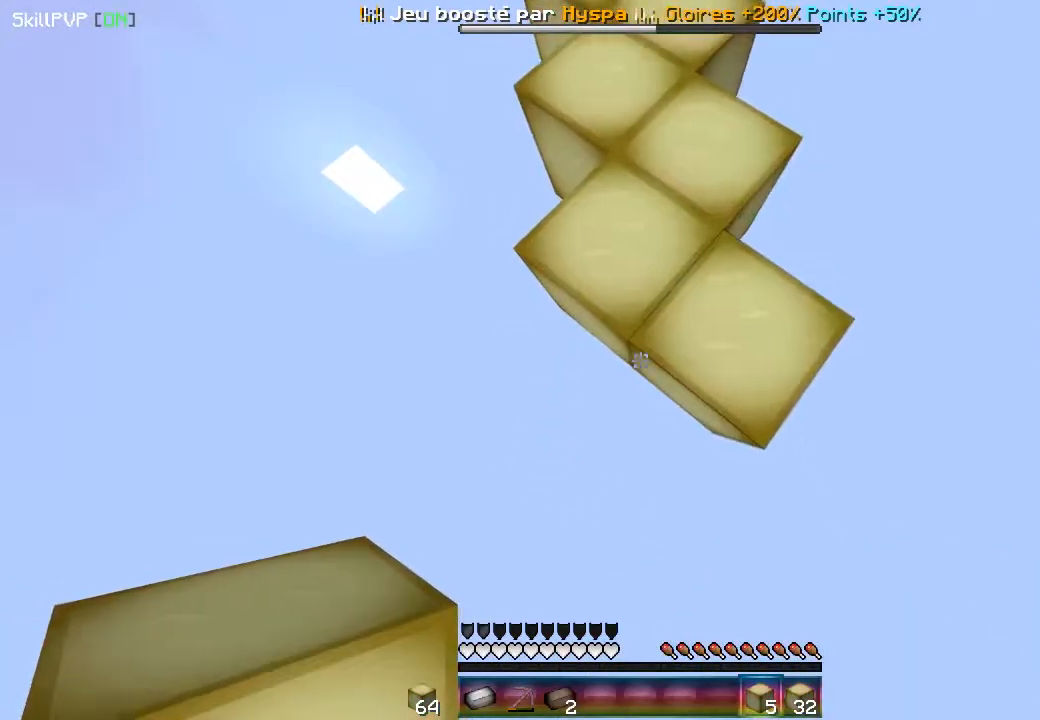
{"keys": ["down"], "mouse": ["left"], "events": []}
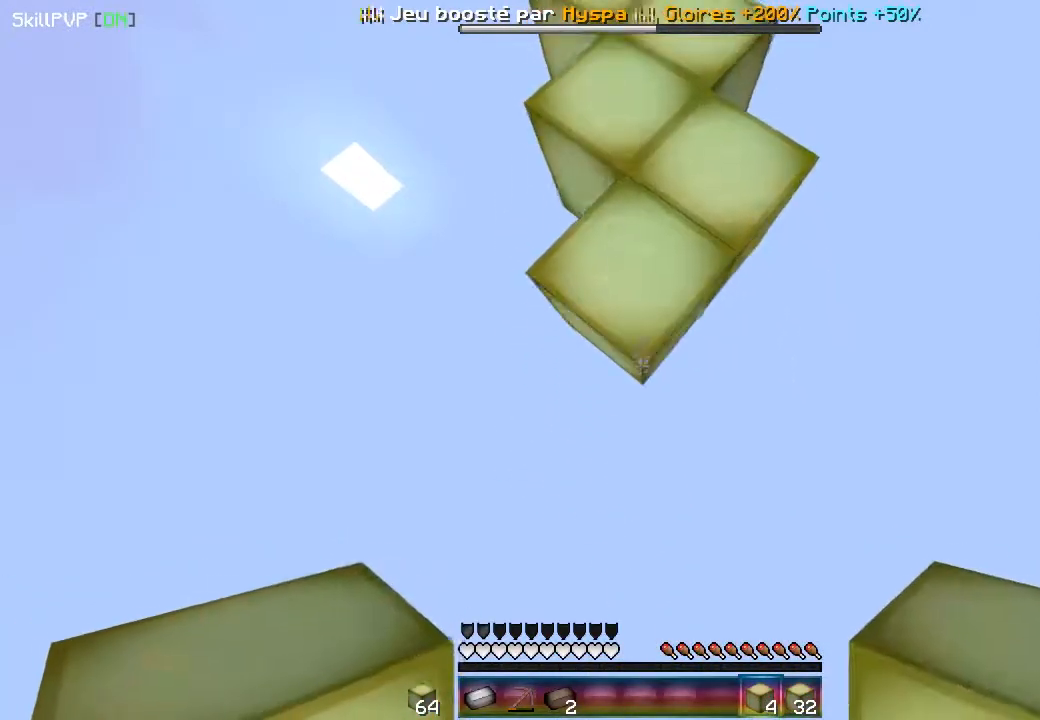
{"keys": ["down"], "mouse": ["left"], "events": []}
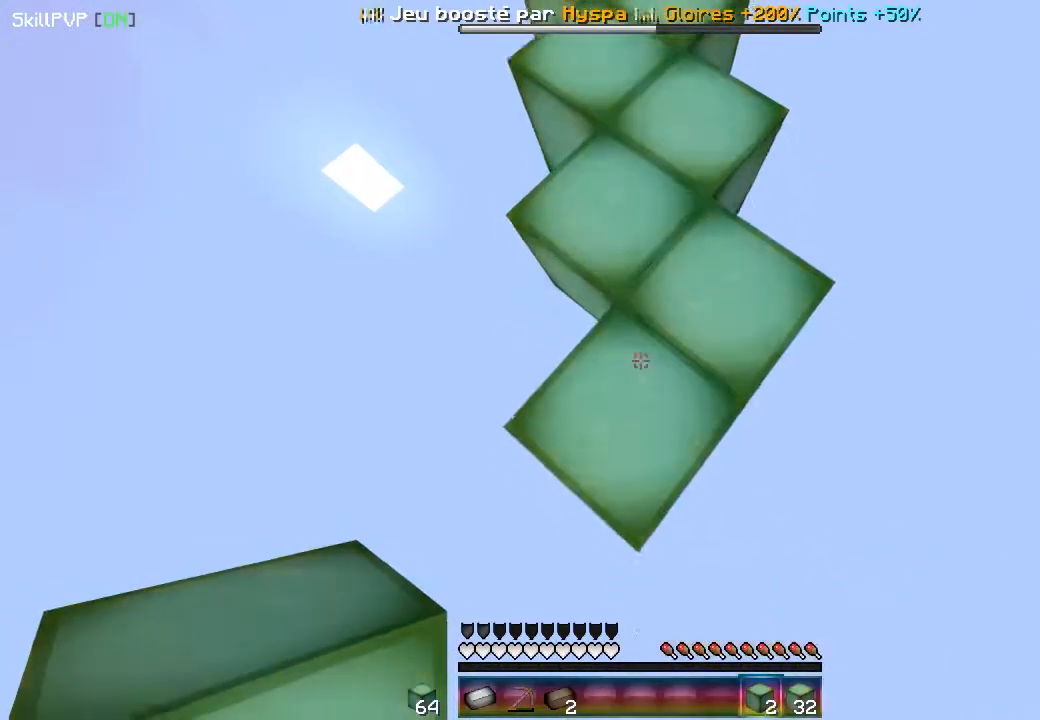
{"keys": ["down"], "mouse": ["left"], "events": []}
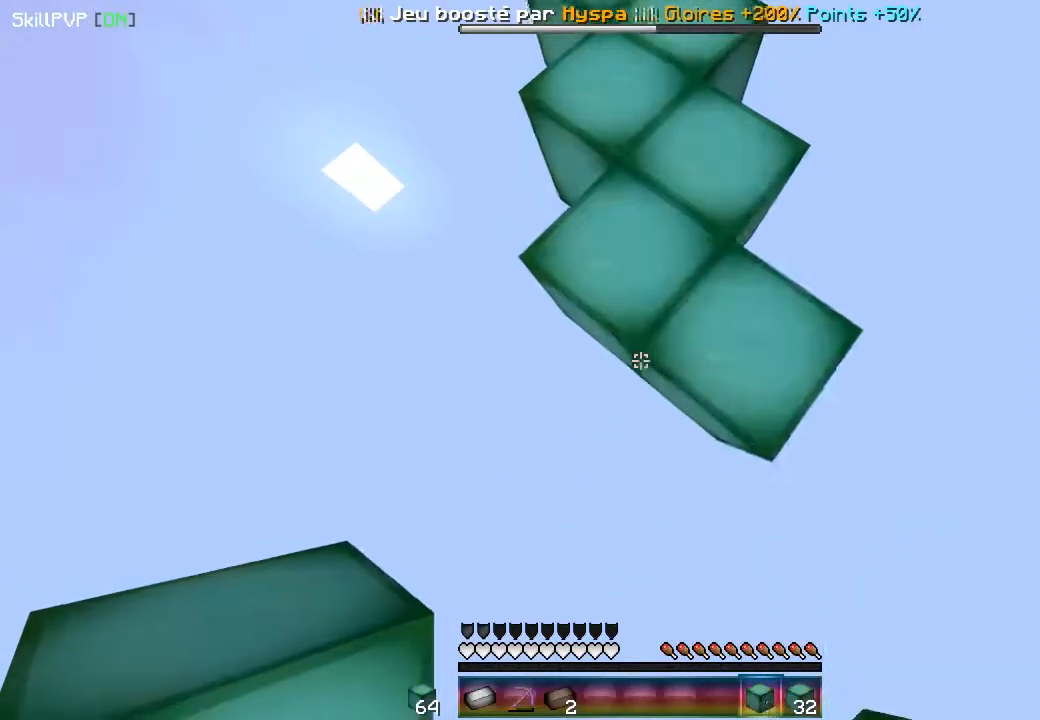
{"keys": ["down"], "mouse": ["left"], "events": []}
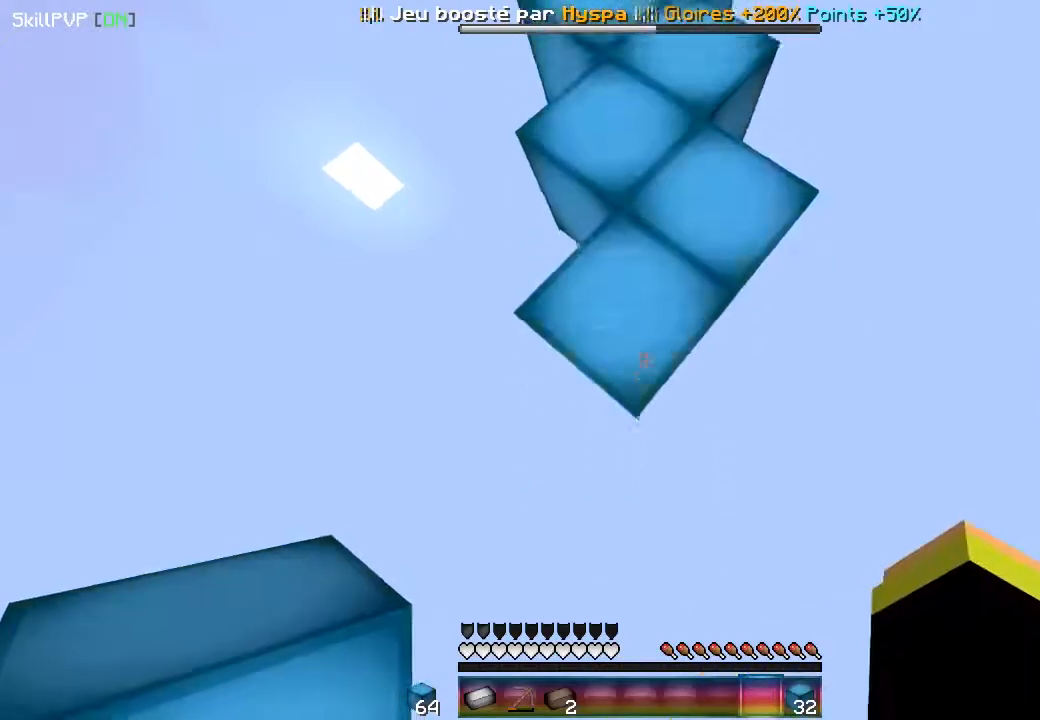
{"keys": ["down"], "mouse": ["left"], "events": []}
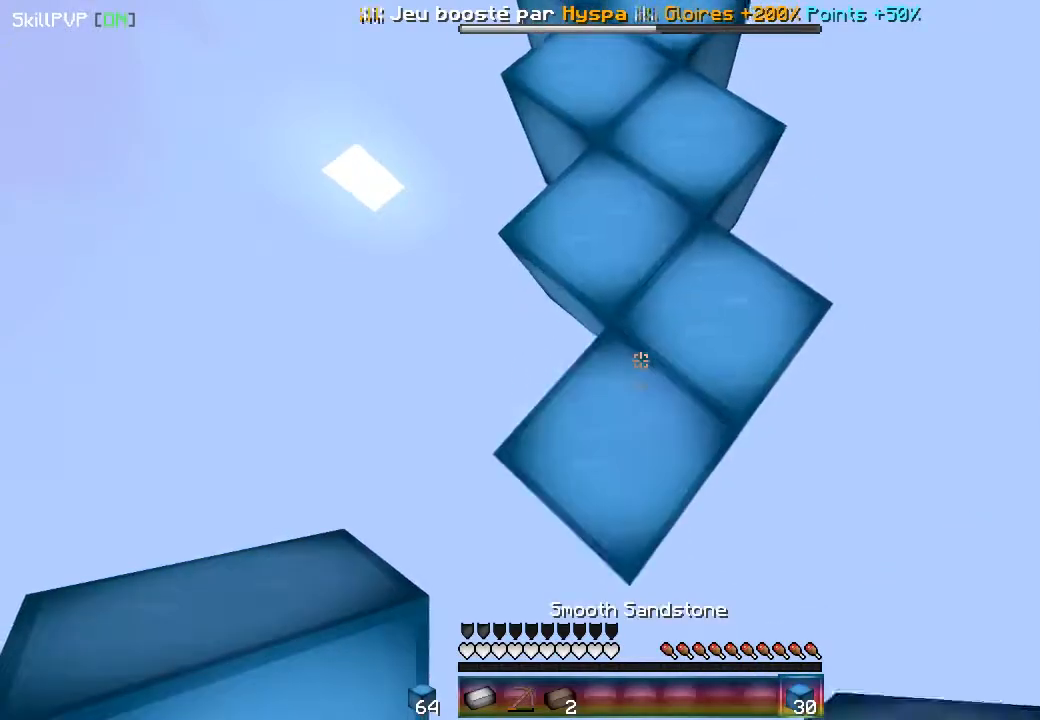
{"keys": ["down"], "mouse": ["left"], "events": []}
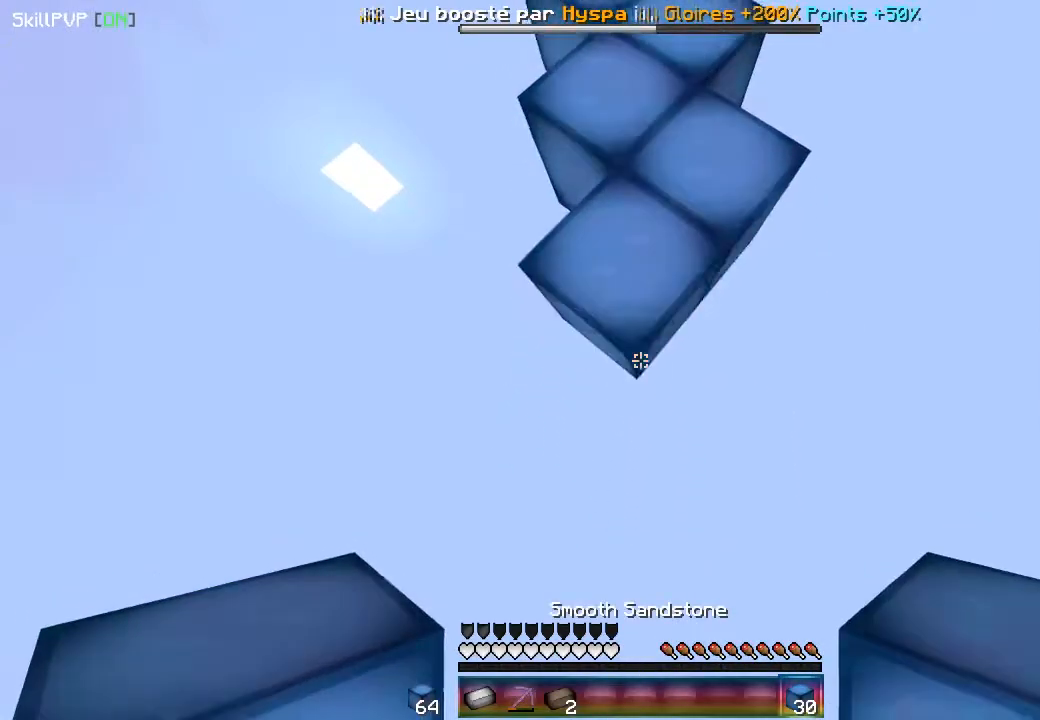
{"keys": ["down"], "mouse": ["left"], "events": []}
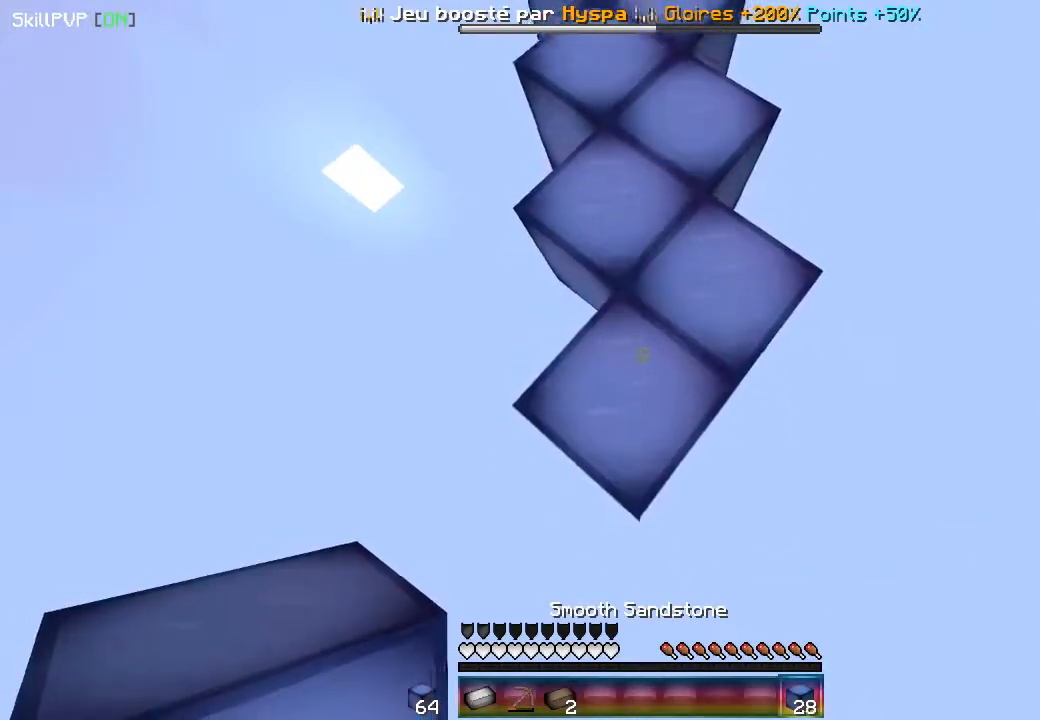
{"keys": ["down"], "mouse": ["left"], "events": []}
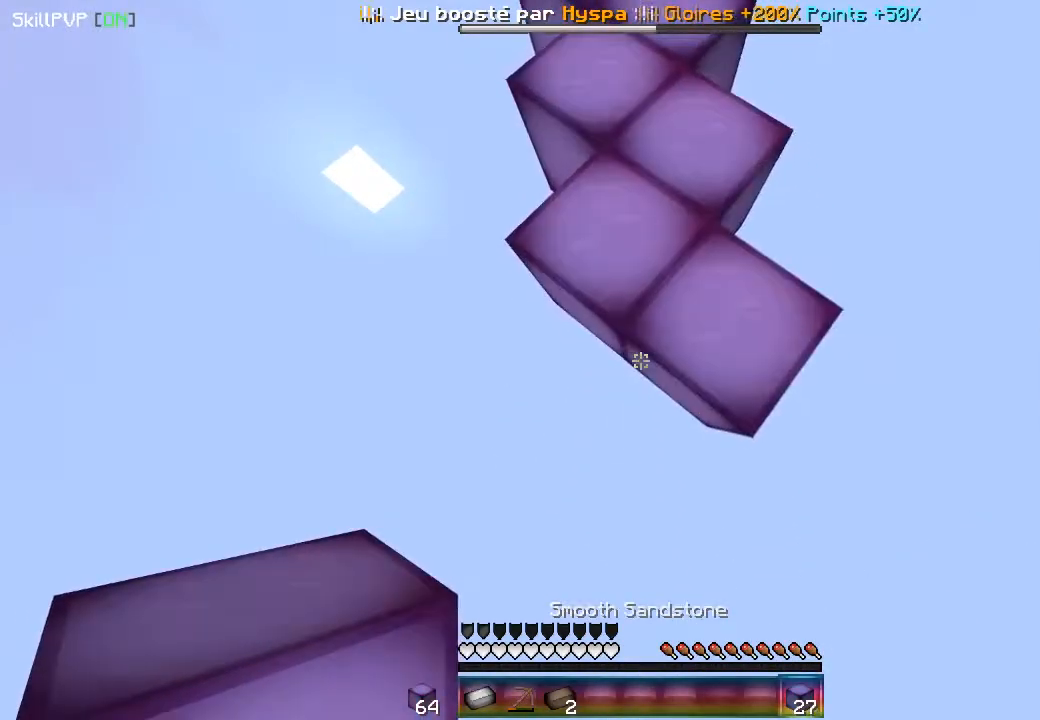
{"keys": ["down"], "mouse": ["left"], "events": []}
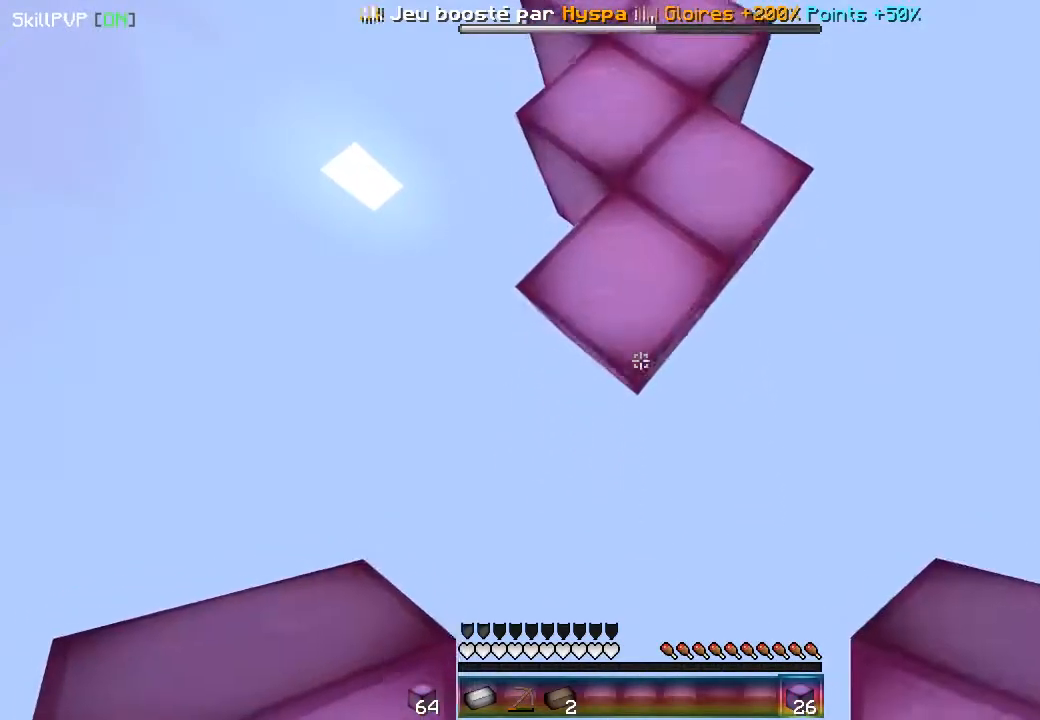
{"keys": ["down"], "mouse": ["left"], "events": []}
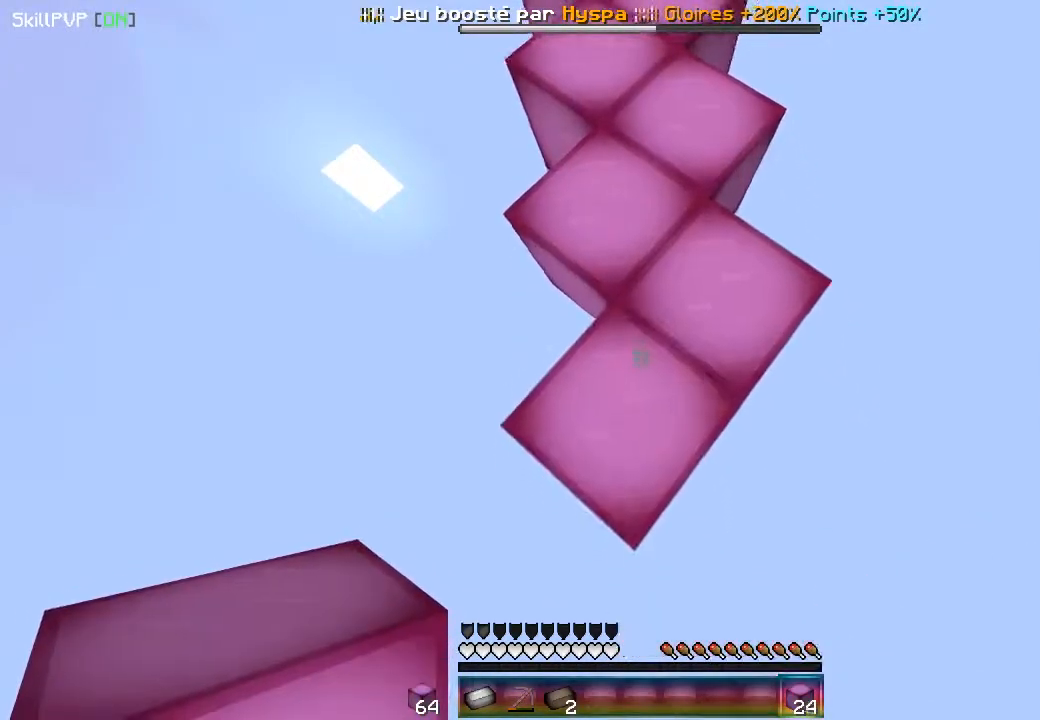
{"keys": ["down"], "mouse": ["left"], "events": []}
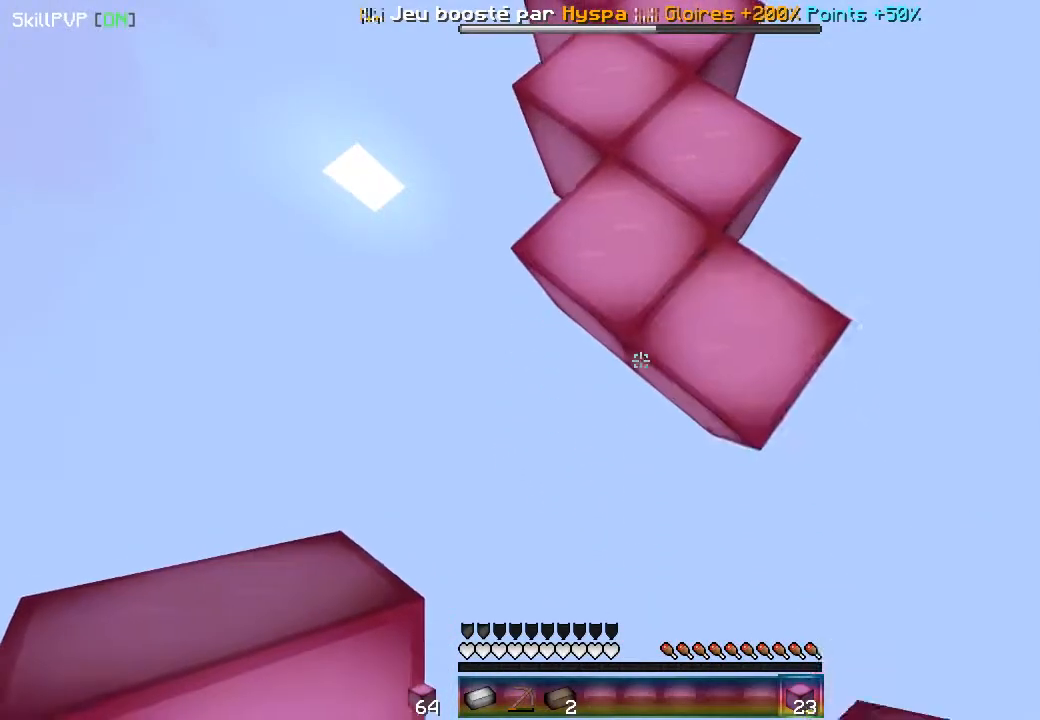
{"keys": ["down"], "mouse": ["left"], "events": []}
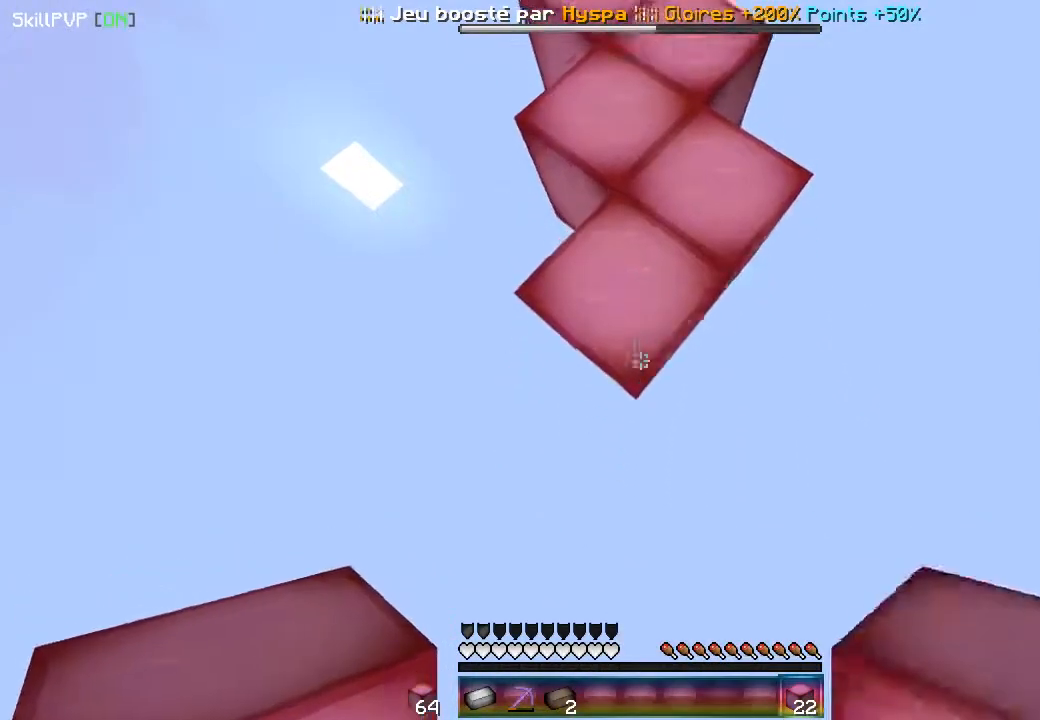
{"keys": ["down"], "mouse": ["left"], "events": []}